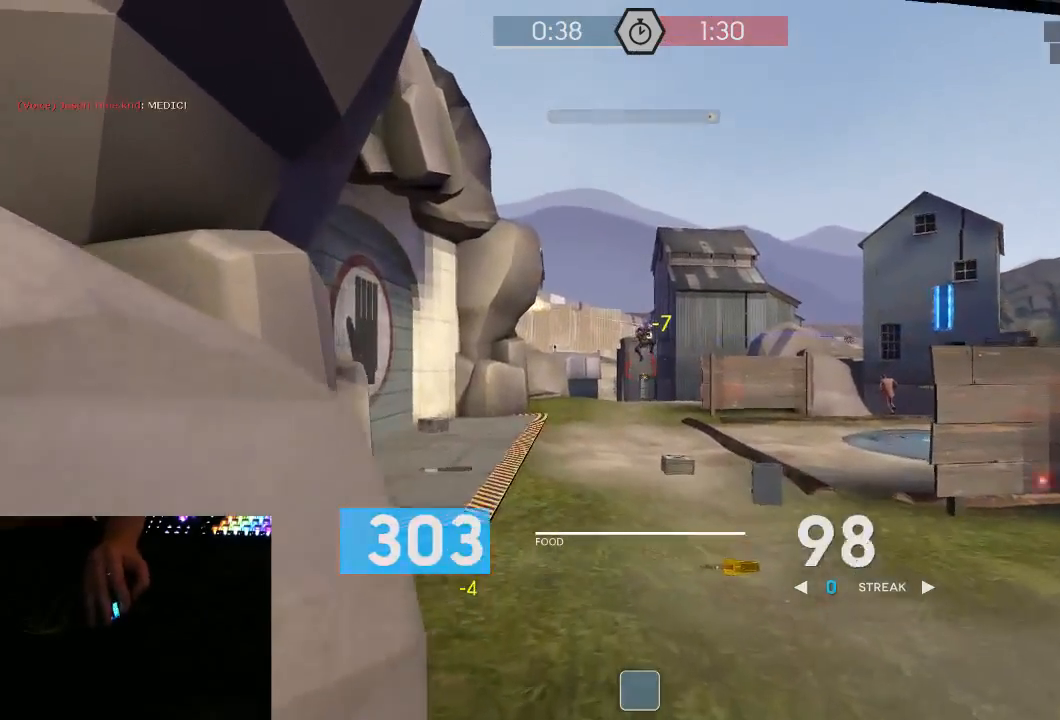
Gameplay with keyboard and mouse; each line is a JSON object with the keys and mouse buttons held at the frame after it. "events" lists presses ("down") and releases ("up") of "1", "2", "3", "4", "5", "a", "alt", "c", "ctrl", "d", "e", "f", "q", "r", "s", "shift", "space", "tab", "v", "w", "x", "z", "mouse_left", "mouse_middle", "mouse_right", "mouse_mb5", "mouse_wheel_up" and "mouse_wheel_down" between this image and that frame as [ms after this image, input, new state], when the widget could be followed in between. "mouse_left", "mouse_middle", "mouse_right", "mouse_mb5", "mouse_wheel_up", "mouse_wheel_down" = the "left", "middle", "right", "mb5", "wheel_up", "wheel_down" buttons of the "mouse" list. No other keys are recorded. Mouse movement is not recorded.
{"keys": ["a", "w"], "mouse": ["left", "right", "mb5"], "events": [[367, "mouse_right", "down"], [433, "a", "down"]]}
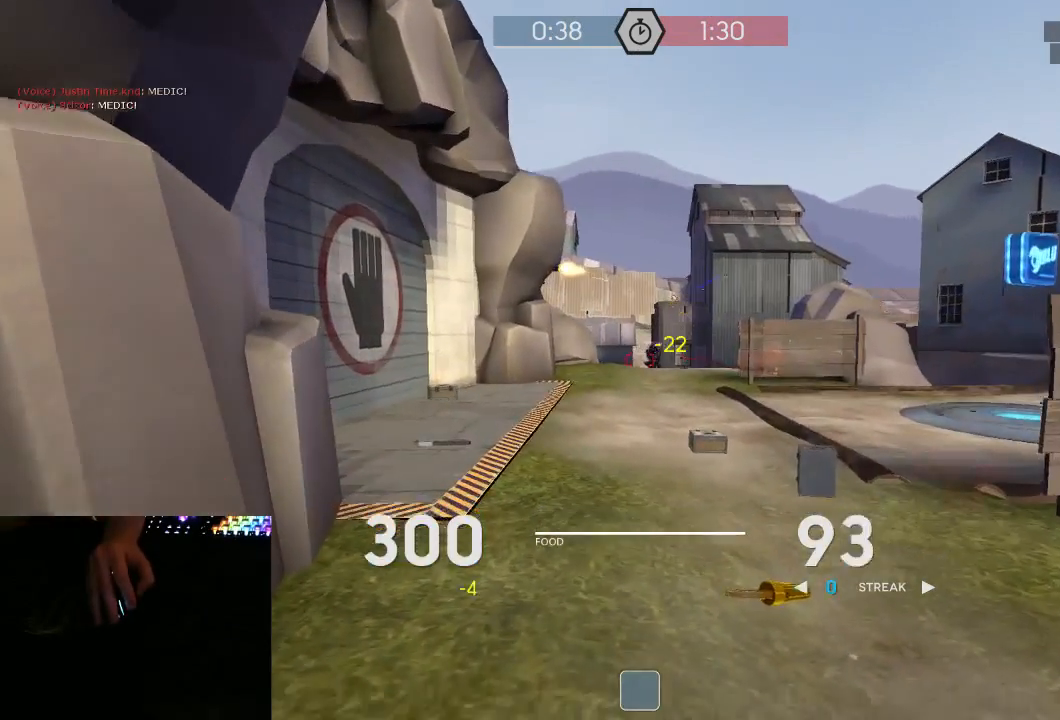
{"keys": ["a", "w"], "mouse": ["left", "mb5"], "events": [[50, "mouse_right", "up"]]}
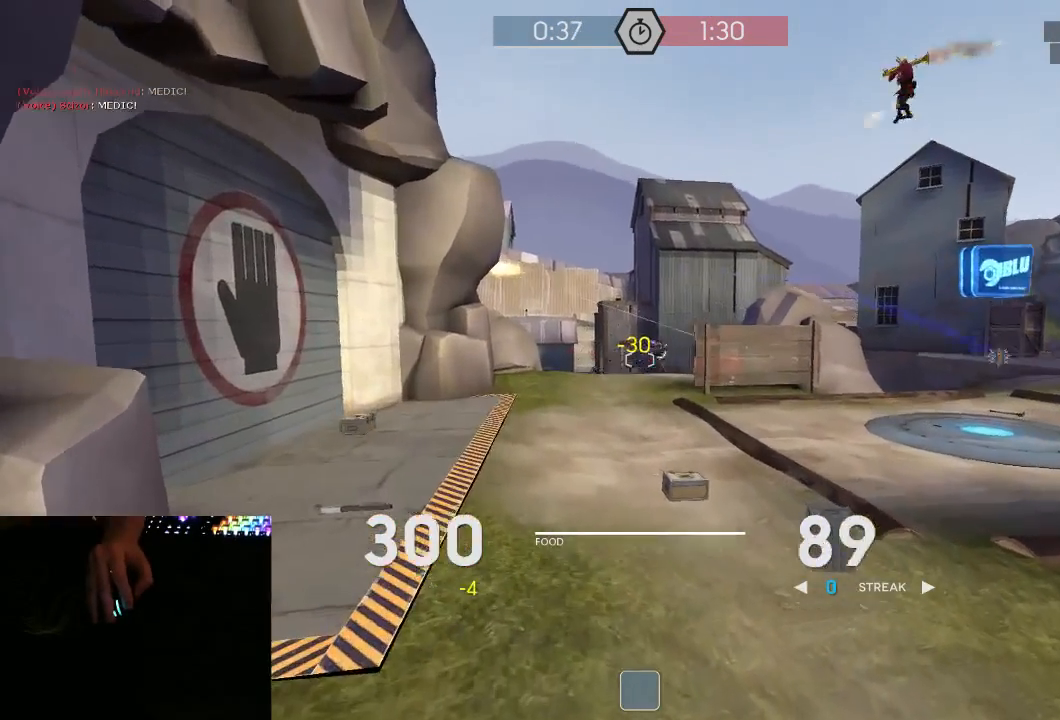
{"keys": ["a", "w"], "mouse": ["left", "mb5"], "events": []}
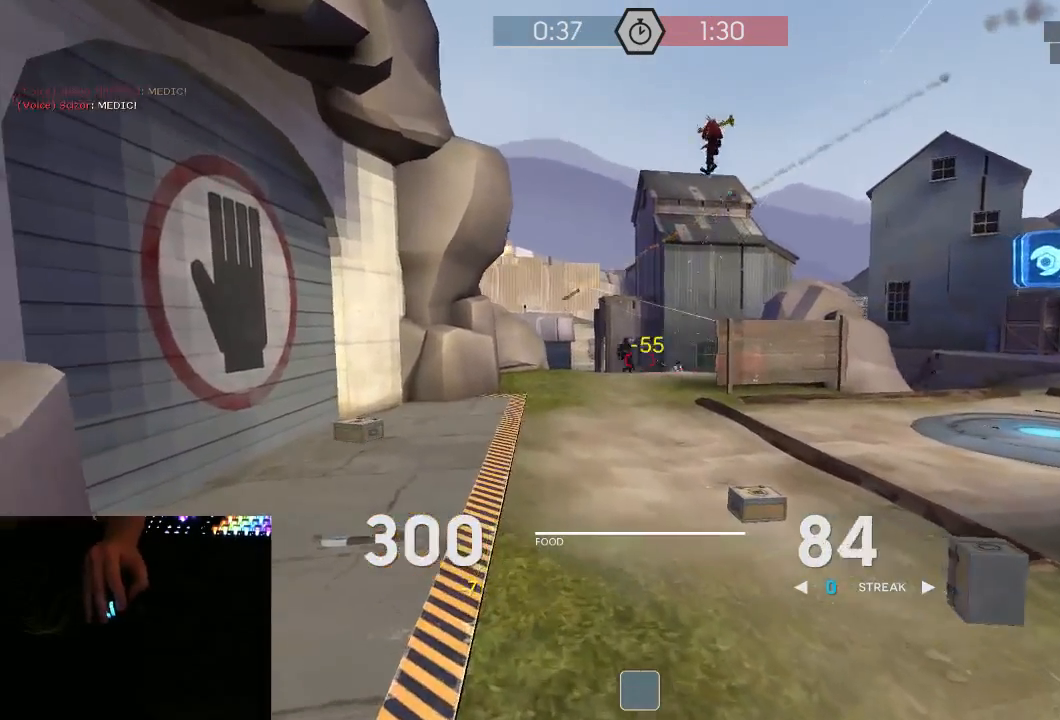
{"keys": ["a", "w"], "mouse": ["left", "mb5"], "events": [[183, "mouse_right", "down"], [333, "mouse_right", "up"]]}
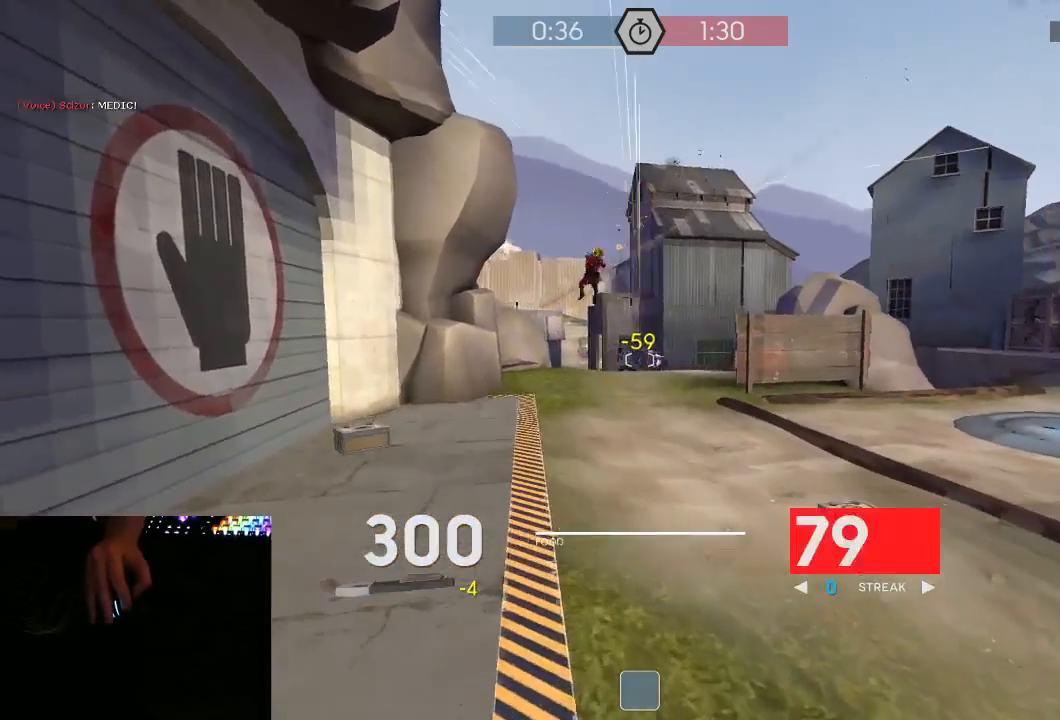
{"keys": ["a", "w"], "mouse": ["left", "mb5"], "events": []}
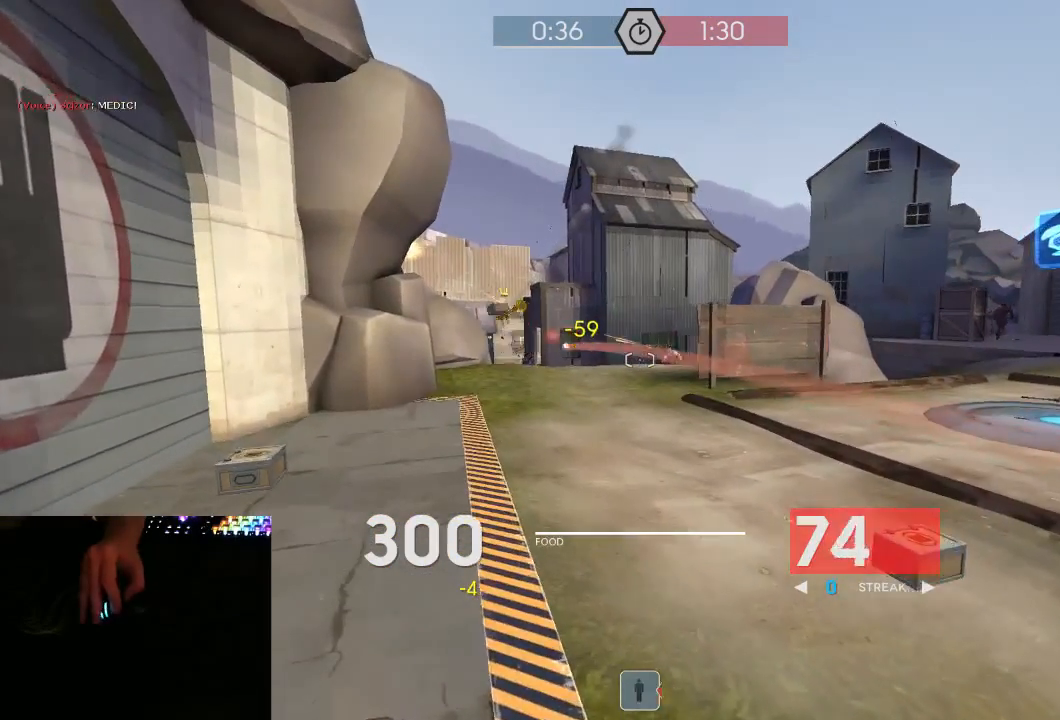
{"keys": ["a", "w"], "mouse": ["left", "mb5"], "events": []}
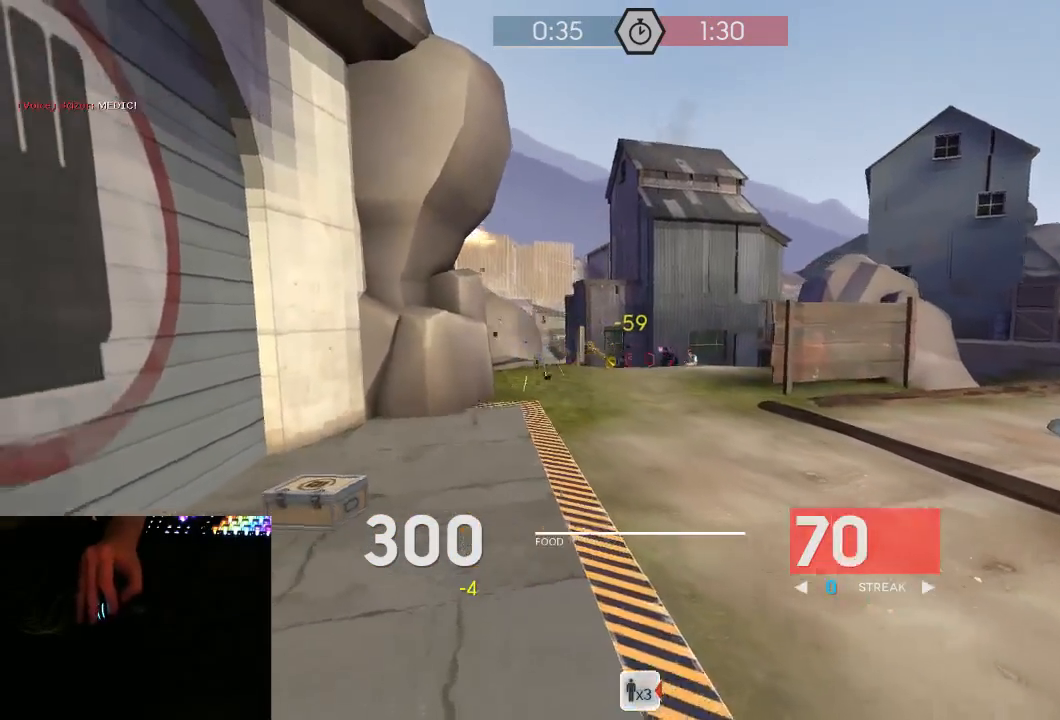
{"keys": ["a", "w"], "mouse": ["left", "mb5"], "events": []}
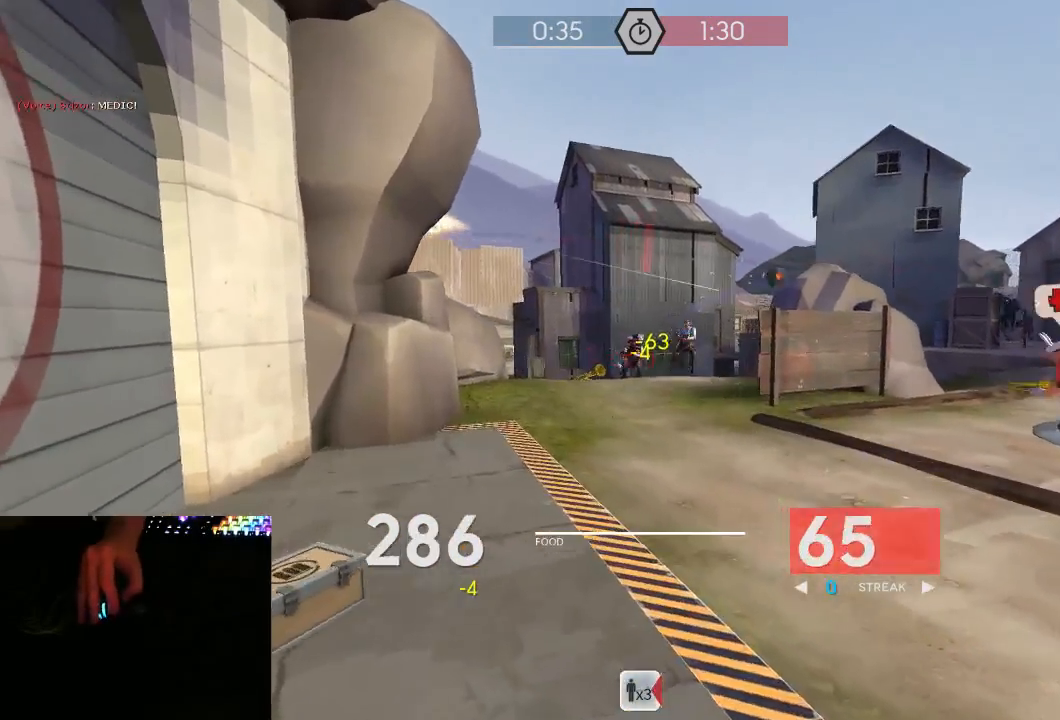
{"keys": ["a", "w"], "mouse": ["left", "mb5"], "events": []}
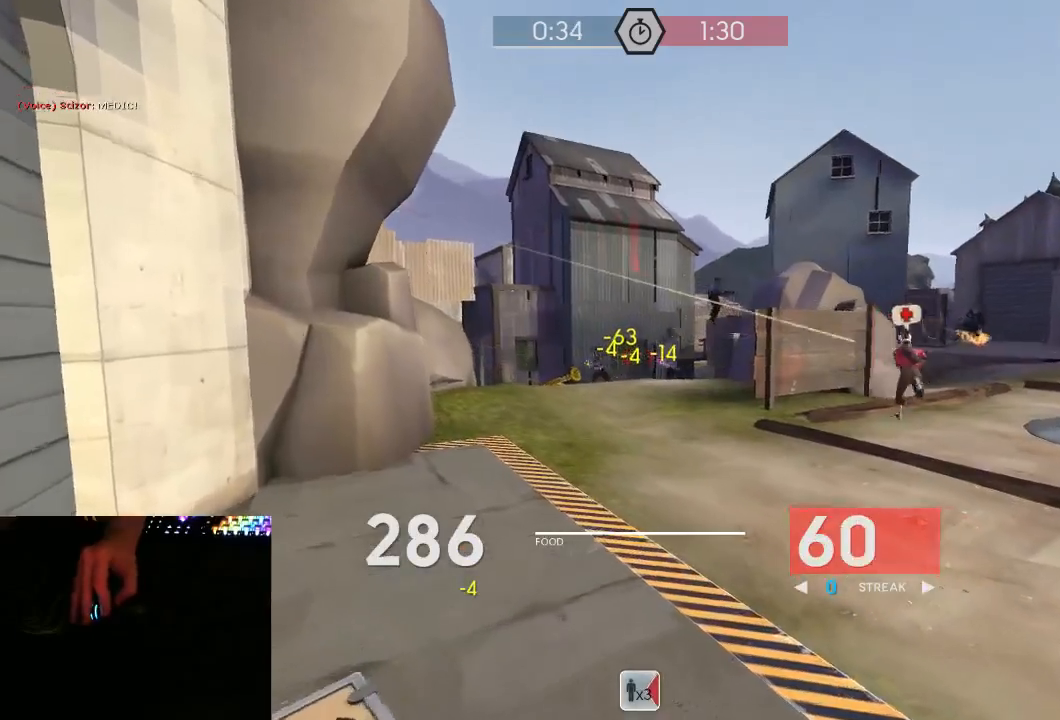
{"keys": ["a", "w"], "mouse": ["left", "mb5"], "events": []}
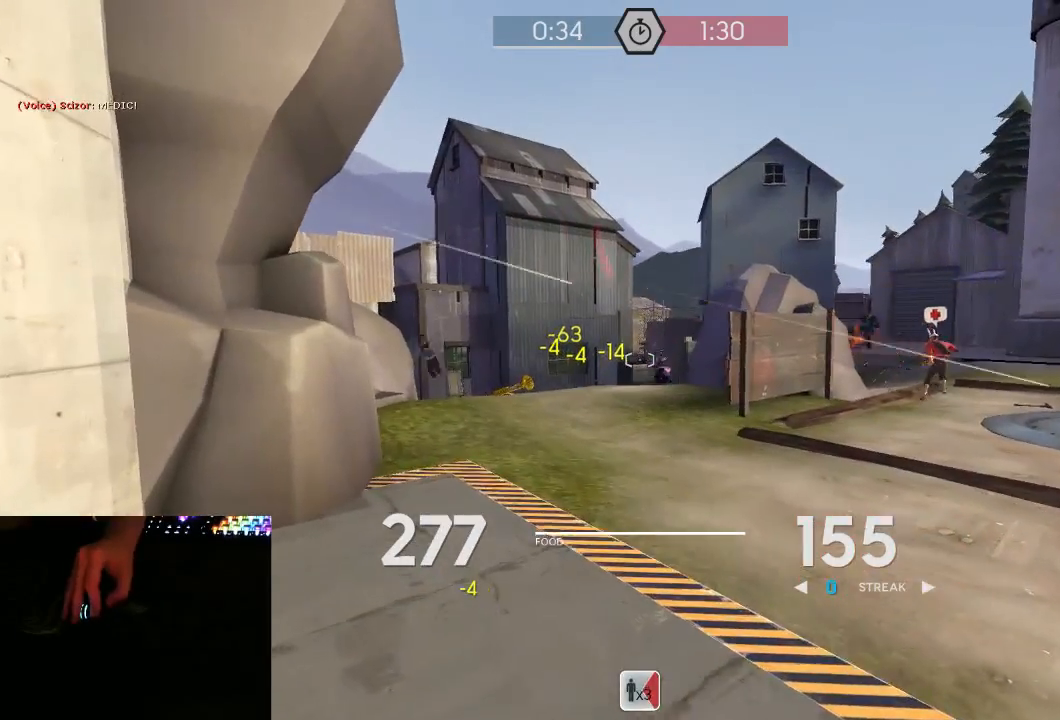
{"keys": ["a", "w"], "mouse": ["left", "mb5"], "events": []}
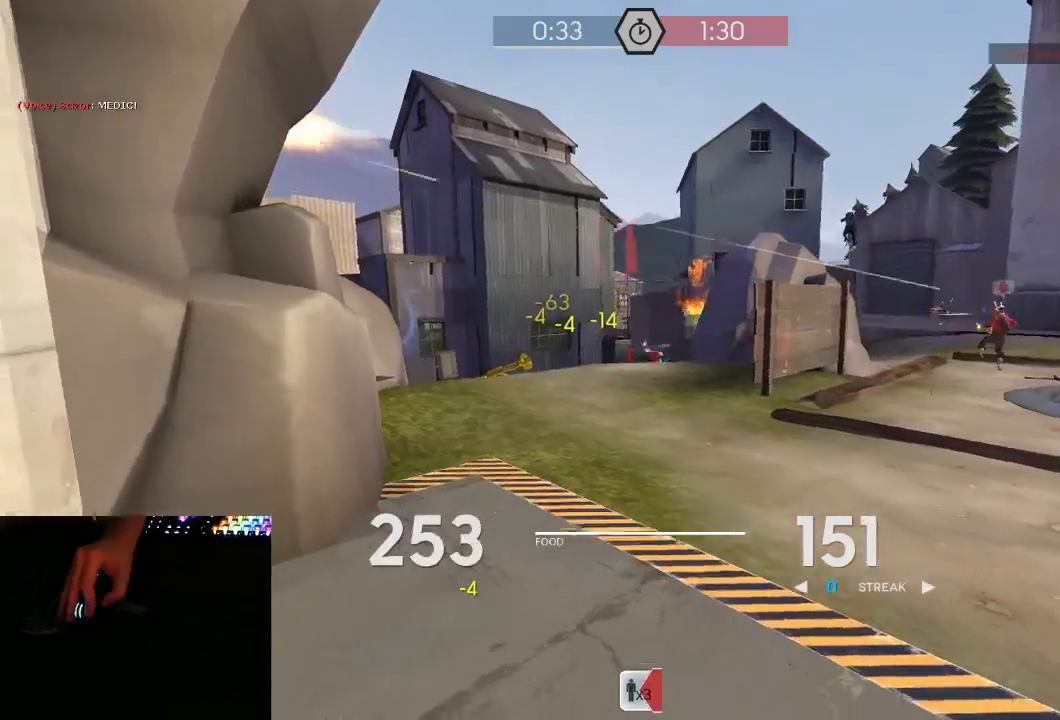
{"keys": ["a", "w"], "mouse": ["left", "mb5"], "events": []}
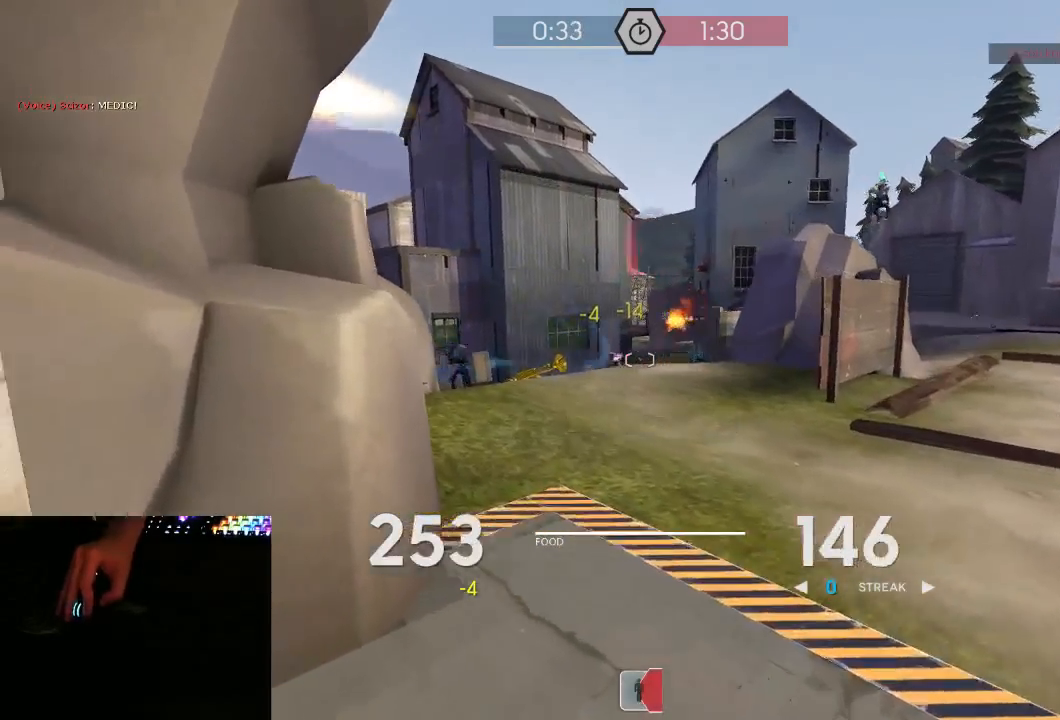
{"keys": ["d", "w"], "mouse": ["left", "mb5"], "events": [[200, "a", "up"], [267, "d", "down"]]}
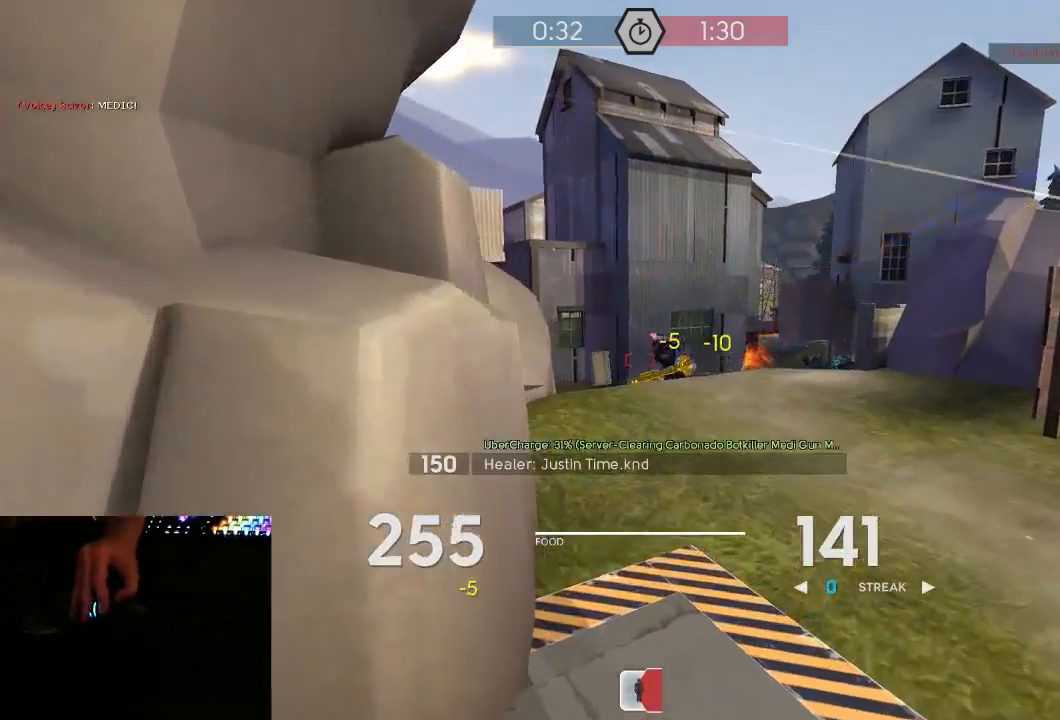
{"keys": ["a", "w"], "mouse": ["left", "mb5"], "events": [[50, "d", "up"], [117, "d", "down"], [217, "a", "down"], [217, "d", "up"], [333, "a", "up"], [500, "a", "down"]]}
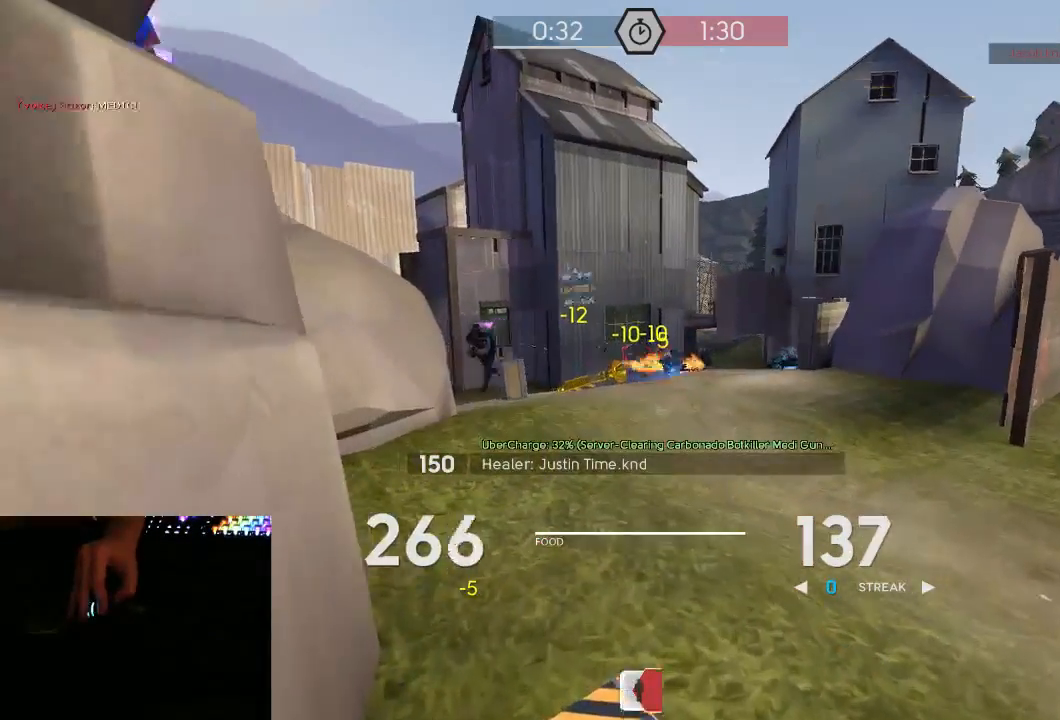
{"keys": ["a", "w"], "mouse": ["left", "mb5"], "events": []}
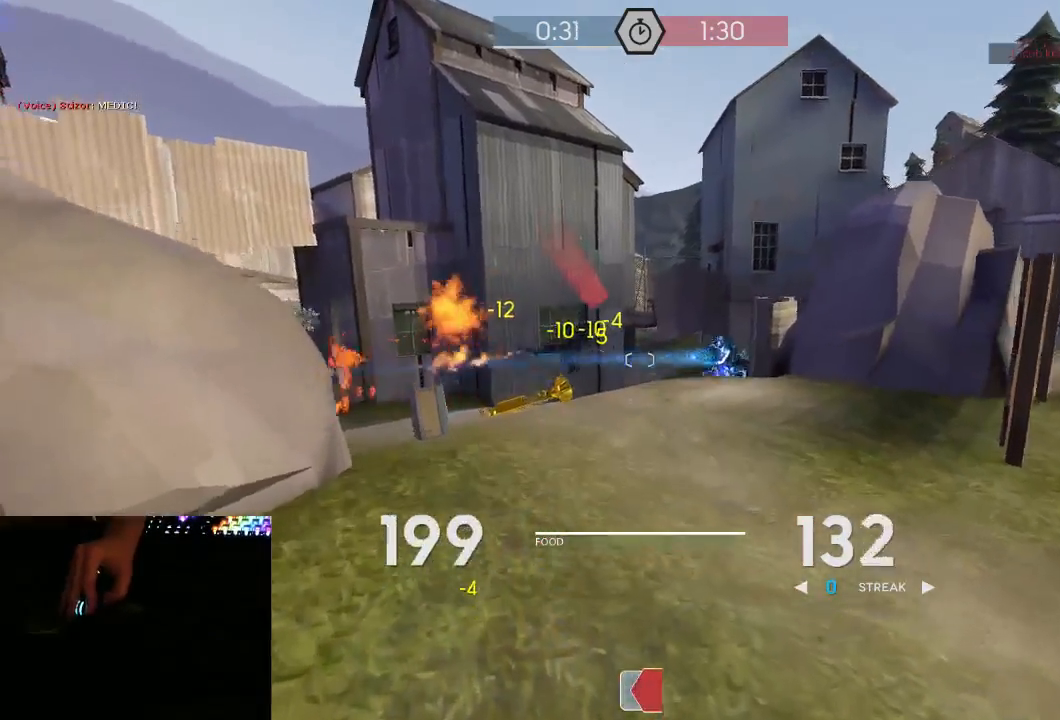
{"keys": ["a", "s"], "mouse": ["left", "right", "mb5"], "events": [[100, "w", "up"], [133, "d", "down"], [167, "a", "up"], [167, "d", "up"], [167, "s", "down"], [383, "a", "down"], [450, "mouse_right", "down"]]}
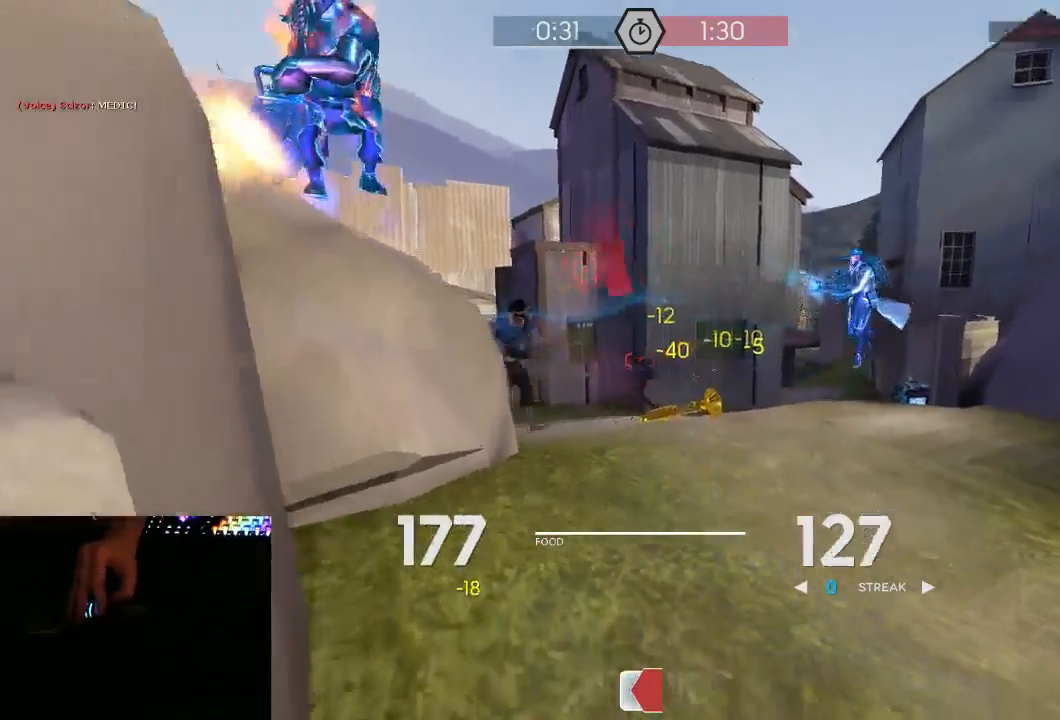
{"keys": ["d", "w"], "mouse": ["left", "mb5"], "events": [[33, "d", "down"], [67, "mouse_right", "up"], [100, "a", "up"], [100, "s", "up"], [200, "w", "down"]]}
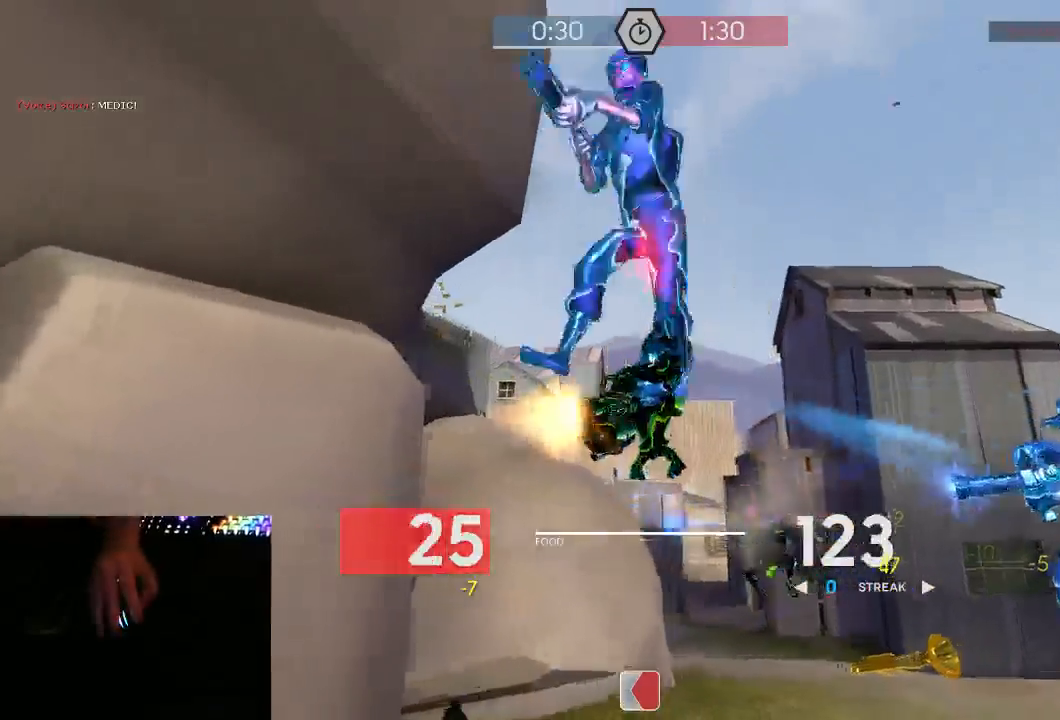
{"keys": ["a"], "mouse": ["mb5"], "events": [[200, "d", "up"], [233, "a", "down"], [267, "w", "up"], [483, "mouse_left", "up"]]}
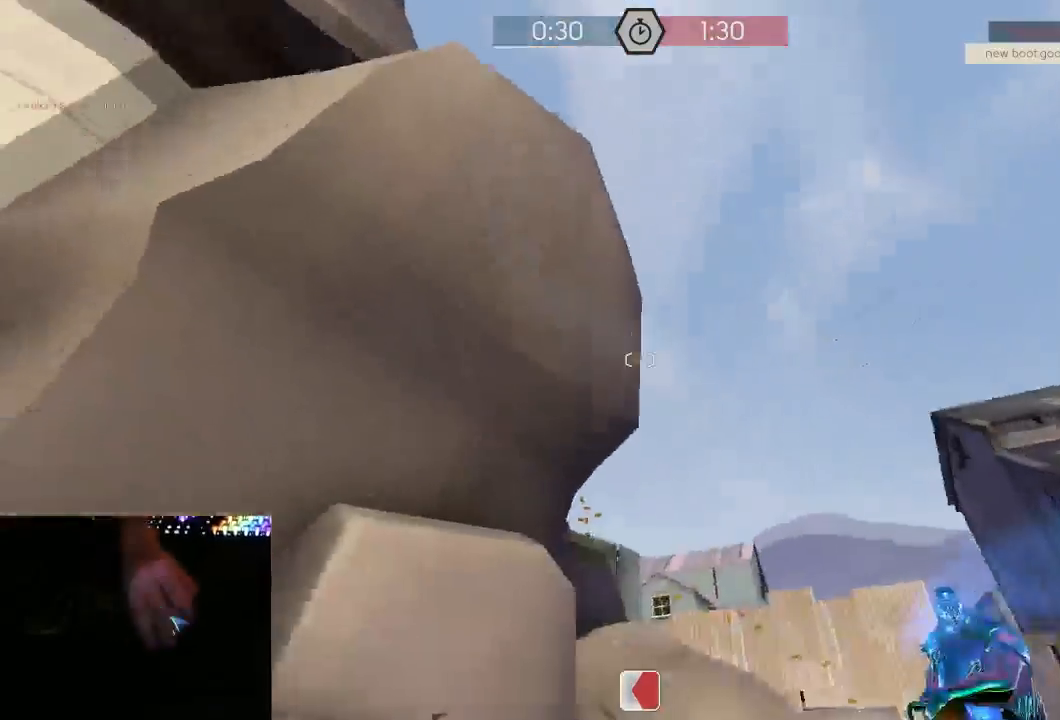
{"keys": ["tab"], "mouse": [], "events": [[17, "a", "up"], [17, "mouse_mb5", "up"], [200, "tab", "down"]]}
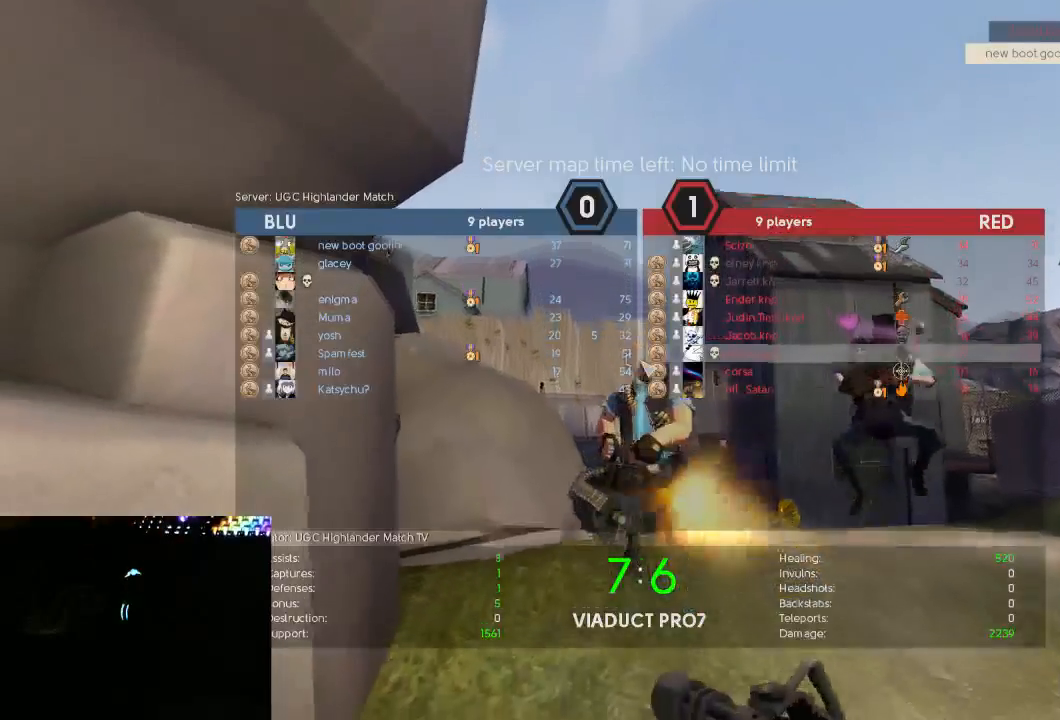
{"keys": ["tab"], "mouse": [], "events": []}
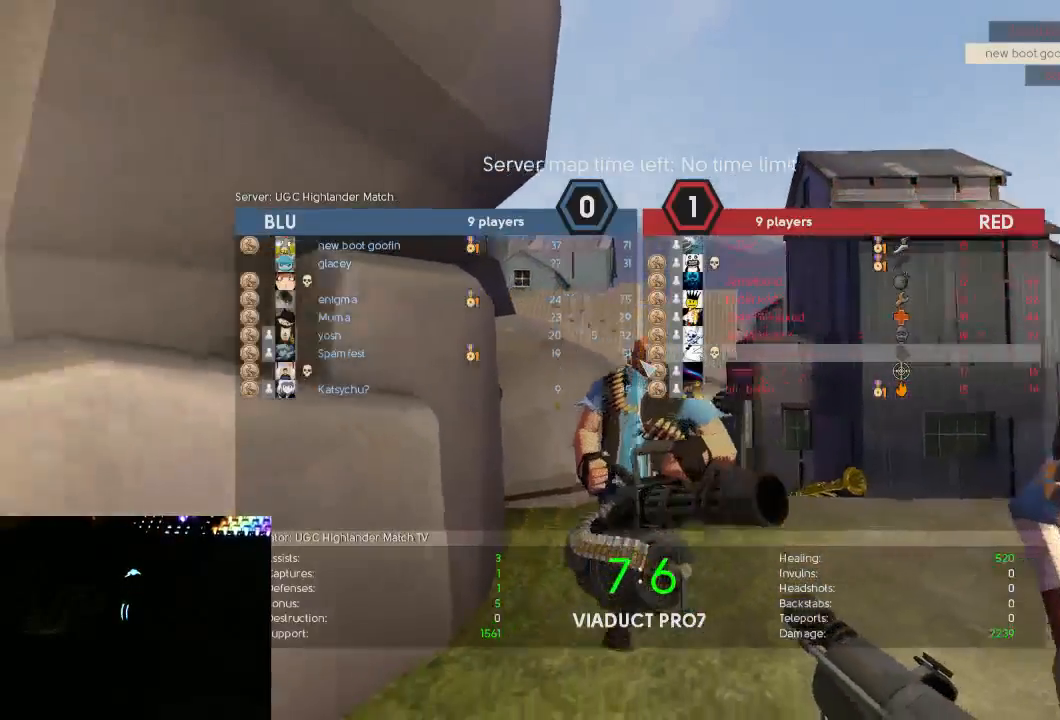
{"keys": [], "mouse": []}
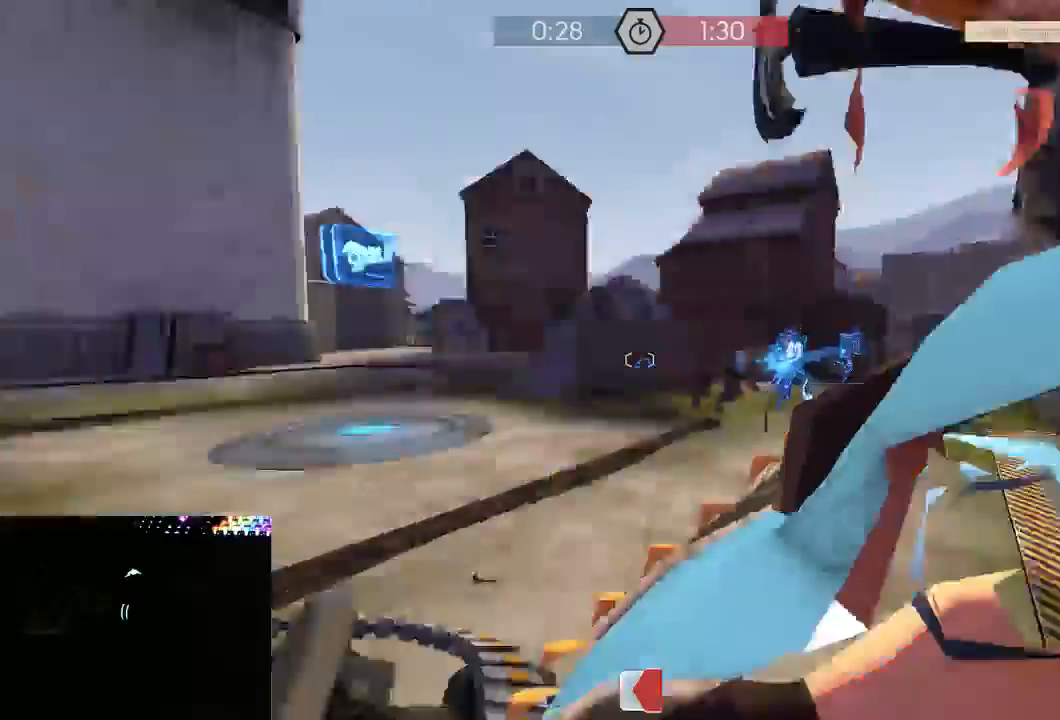
{"keys": [], "mouse": []}
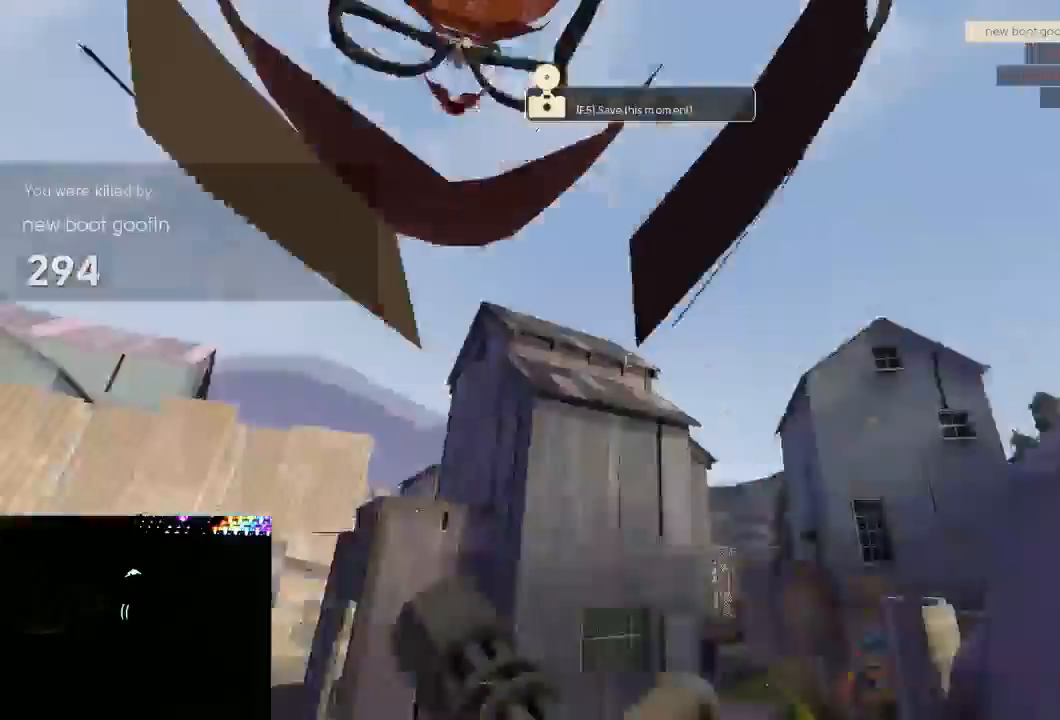
{"keys": ["tab"], "mouse": [], "events": [[217, "tab", "down"]]}
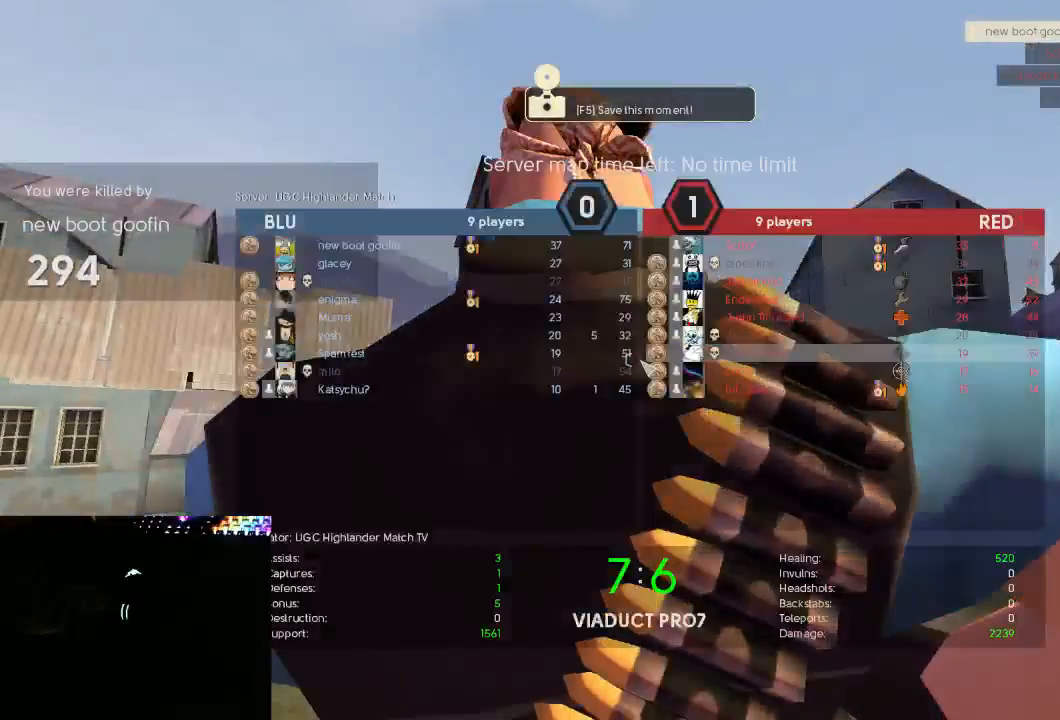
{"keys": [], "mouse": [], "events": [[17, "tab", "up"]]}
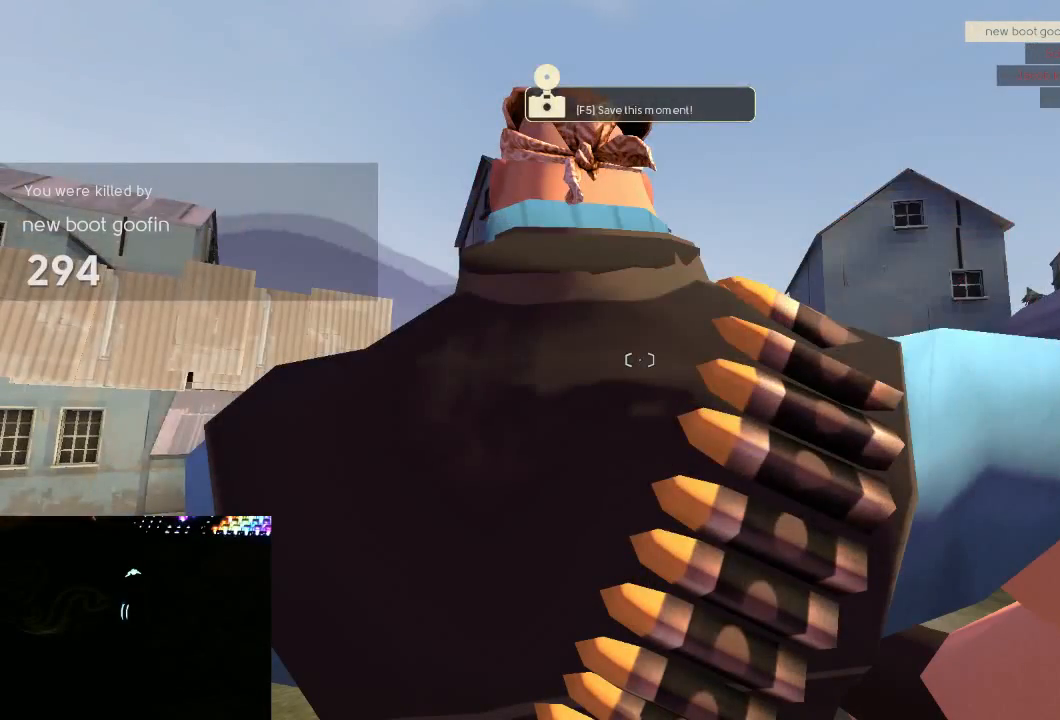
{"keys": [], "mouse": [], "events": []}
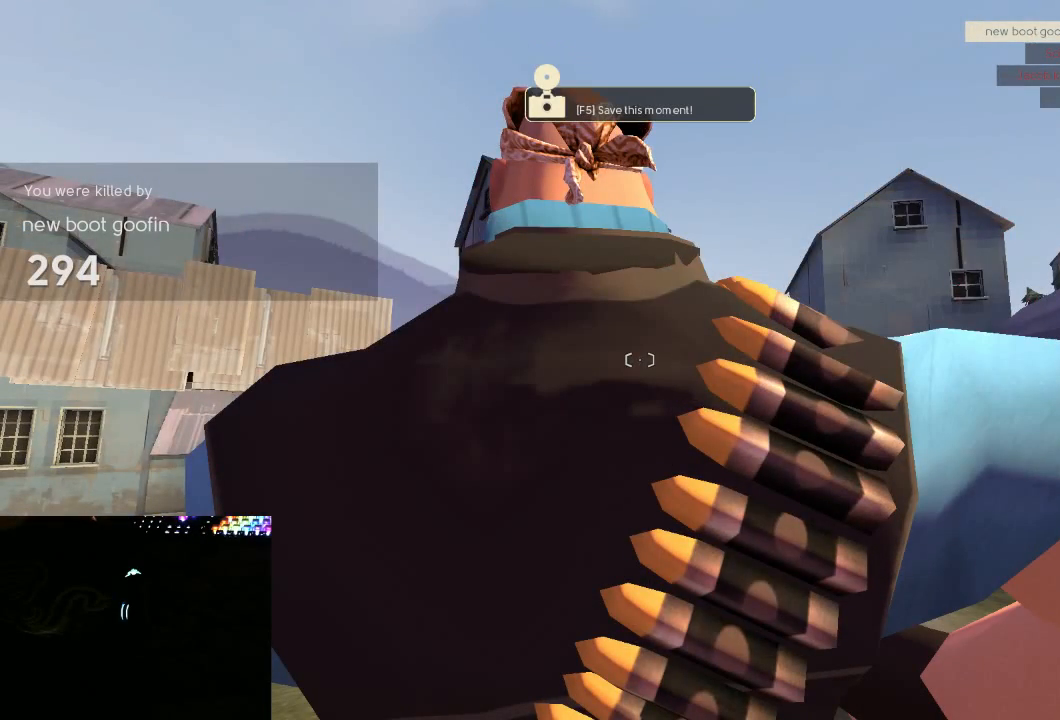
{"keys": [], "mouse": ["left"], "events": [[400, "mouse_left", "down"]]}
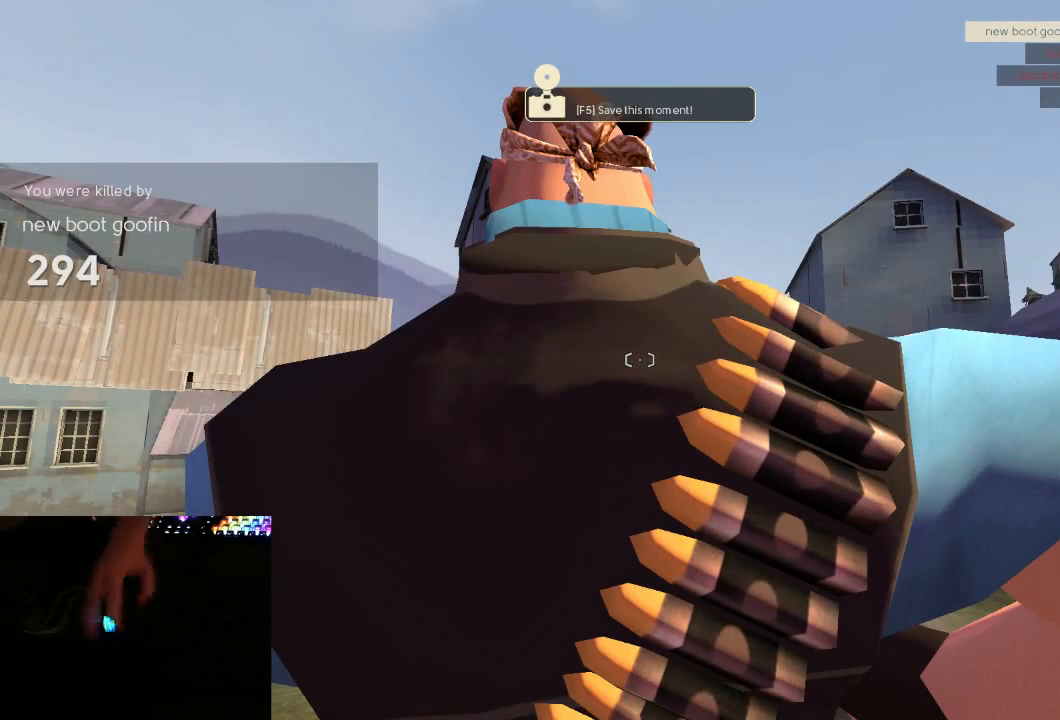
{"keys": [], "mouse": ["left"], "events": [[17, "mouse_left", "up"], [467, "mouse_left", "down"]]}
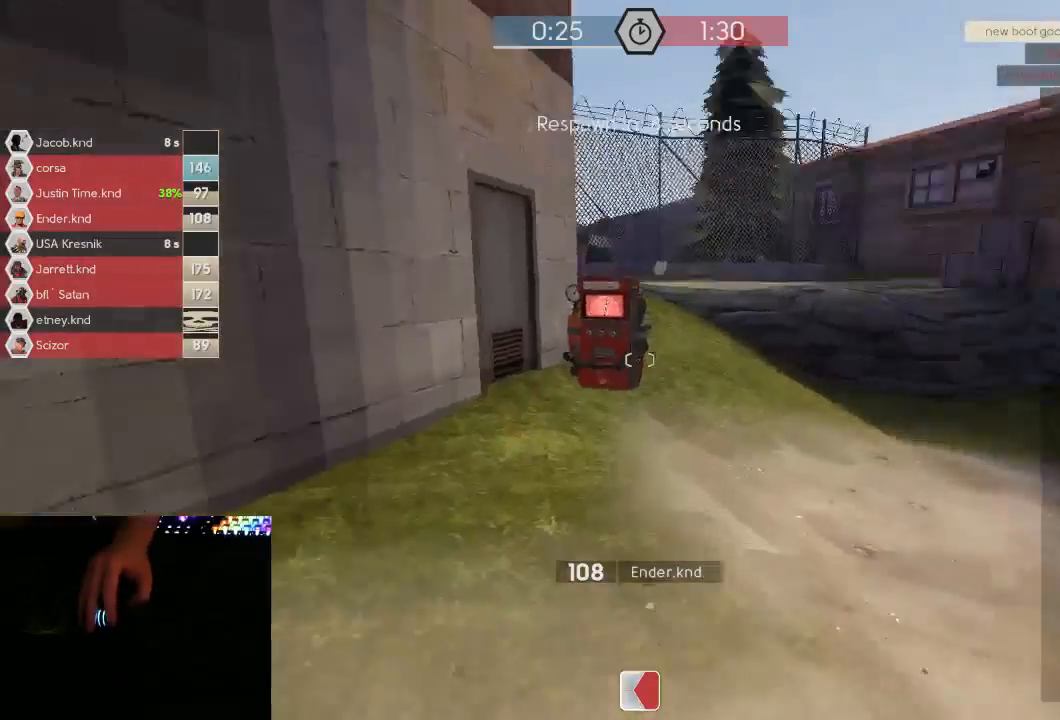
{"keys": [], "mouse": ["left"], "events": [[83, "mouse_left", "up"], [450, "mouse_left", "down"]]}
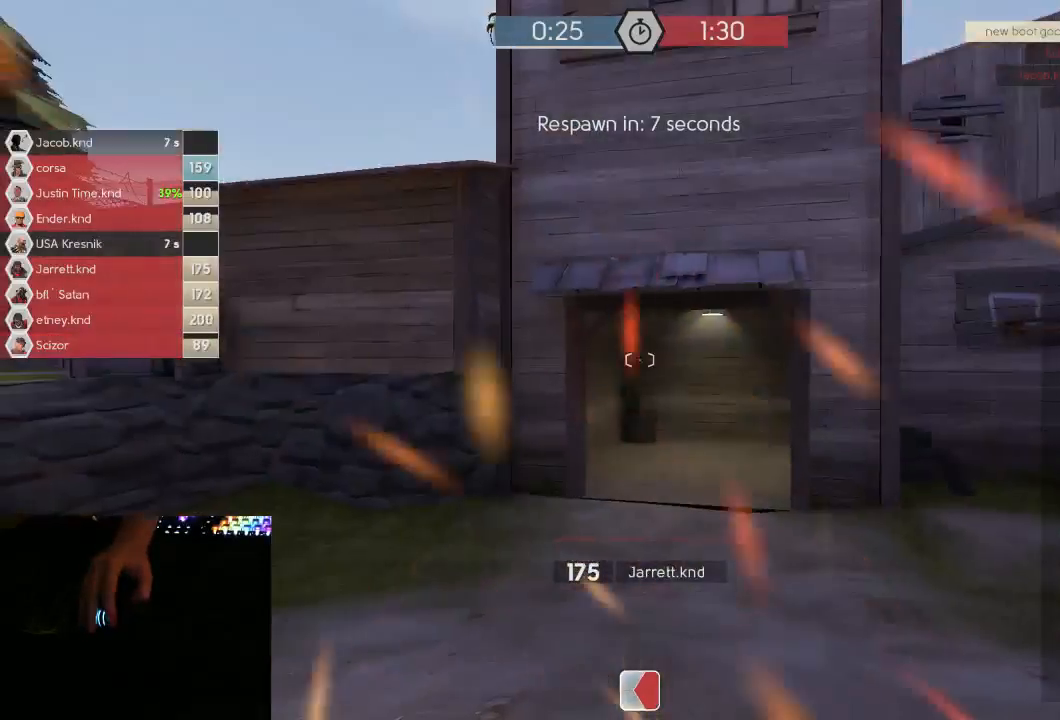
{"keys": [], "mouse": ["left"], "events": [[67, "mouse_left", "up"], [450, "mouse_left", "down"]]}
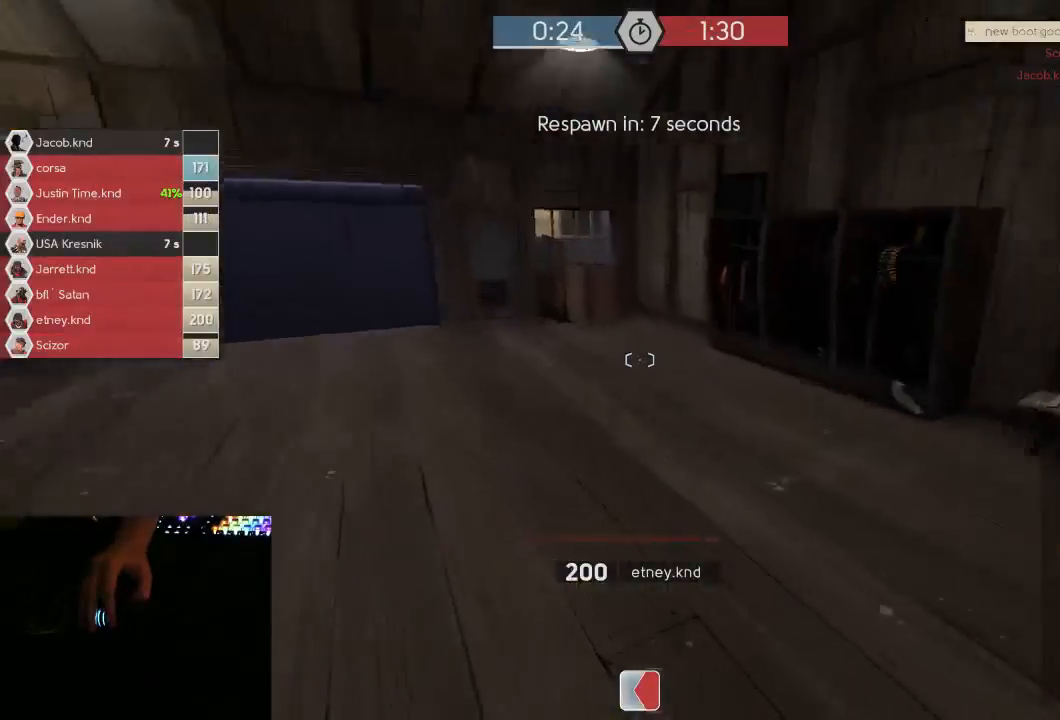
{"keys": [], "mouse": ["left"], "events": [[50, "mouse_left", "up"], [433, "mouse_left", "down"]]}
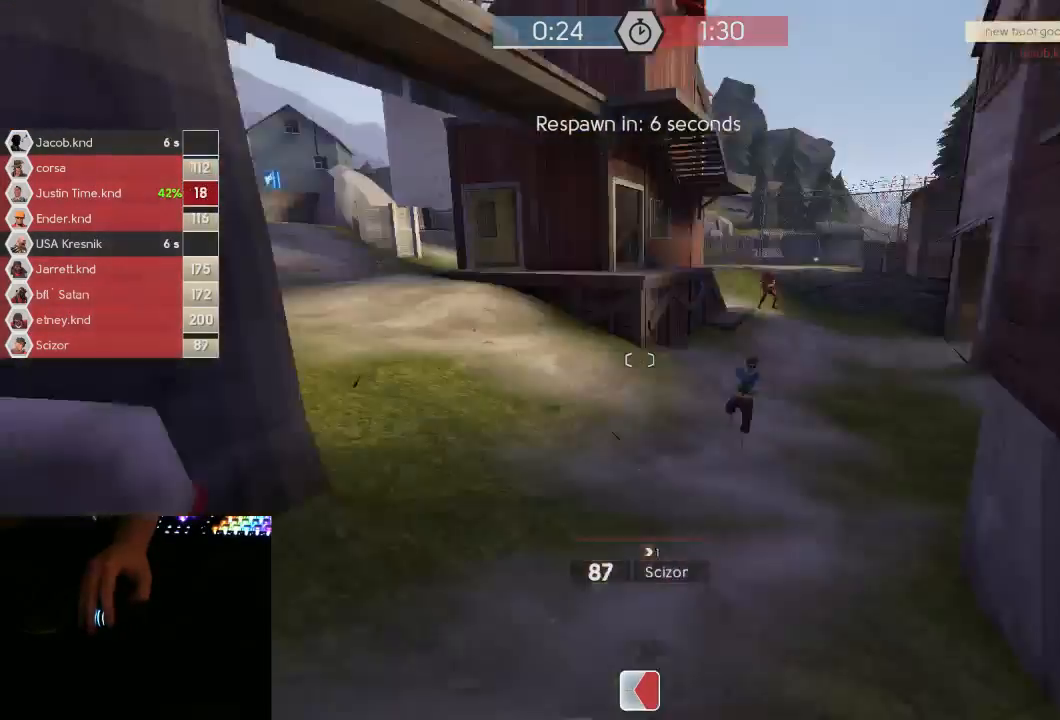
{"keys": [], "mouse": [], "events": [[33, "mouse_left", "up"], [417, "mouse_left", "down"], [483, "mouse_left", "up"]]}